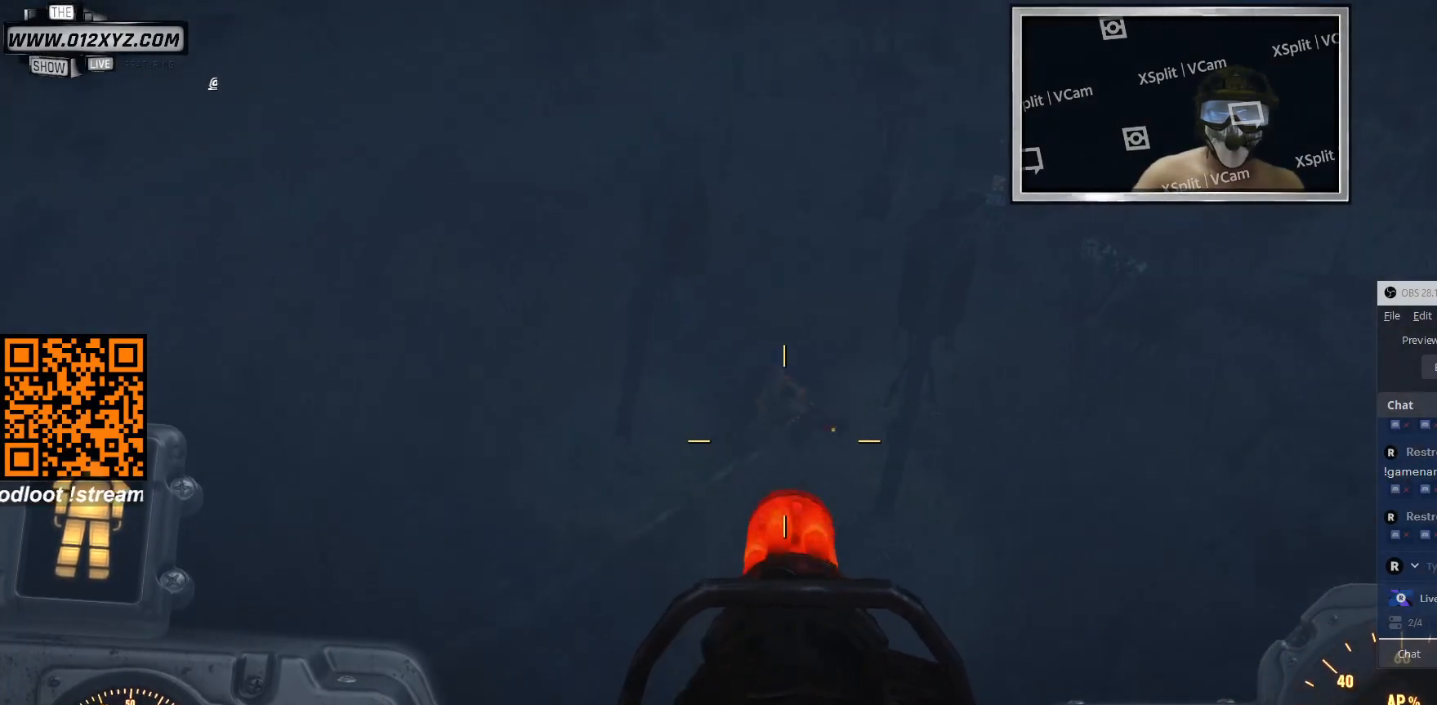
Gameplay with keyboard and mouse; each line is a JSON object with the keys and mouse buttons held at the frame after it. "events" lists presses ("down") and releases ("up") of "1", "2", "3", "4", "5", "a", "alt", "b", "c", "ctrl", "d", "e", "f", "g", "q", "r", "s", "shift", "space", "t", "tab", "v", "w", "x", "z", "mouse_left", "mouse_wheel", "mouse_right", "mouse_mb4" and "mouse_mb5" between this image and that frame as [ms after this image, input, new state], when the widget could be followed in between. "mouse_left", "mouse_wheel", "mouse_right", "mouse_mb4", "mouse_mb5" = the "left", "wheel", "right", "mb4", "mb5" buttons of the "mouse" list. No other keys are recorded. "wheel" means that the mouse wheel is clicked or scrolled. Not read: mouse_move.
{"keys": [], "mouse": ["left"], "events": []}
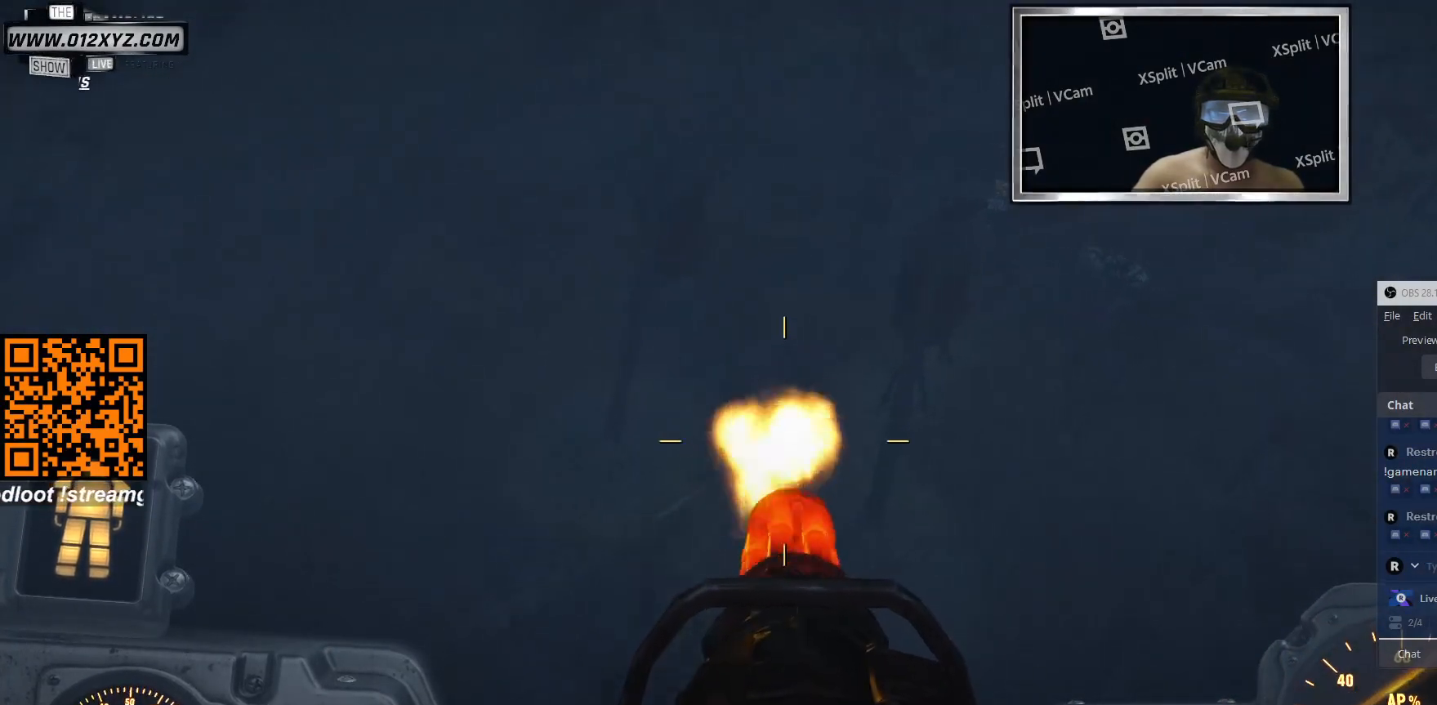
{"keys": [], "mouse": ["left"], "events": []}
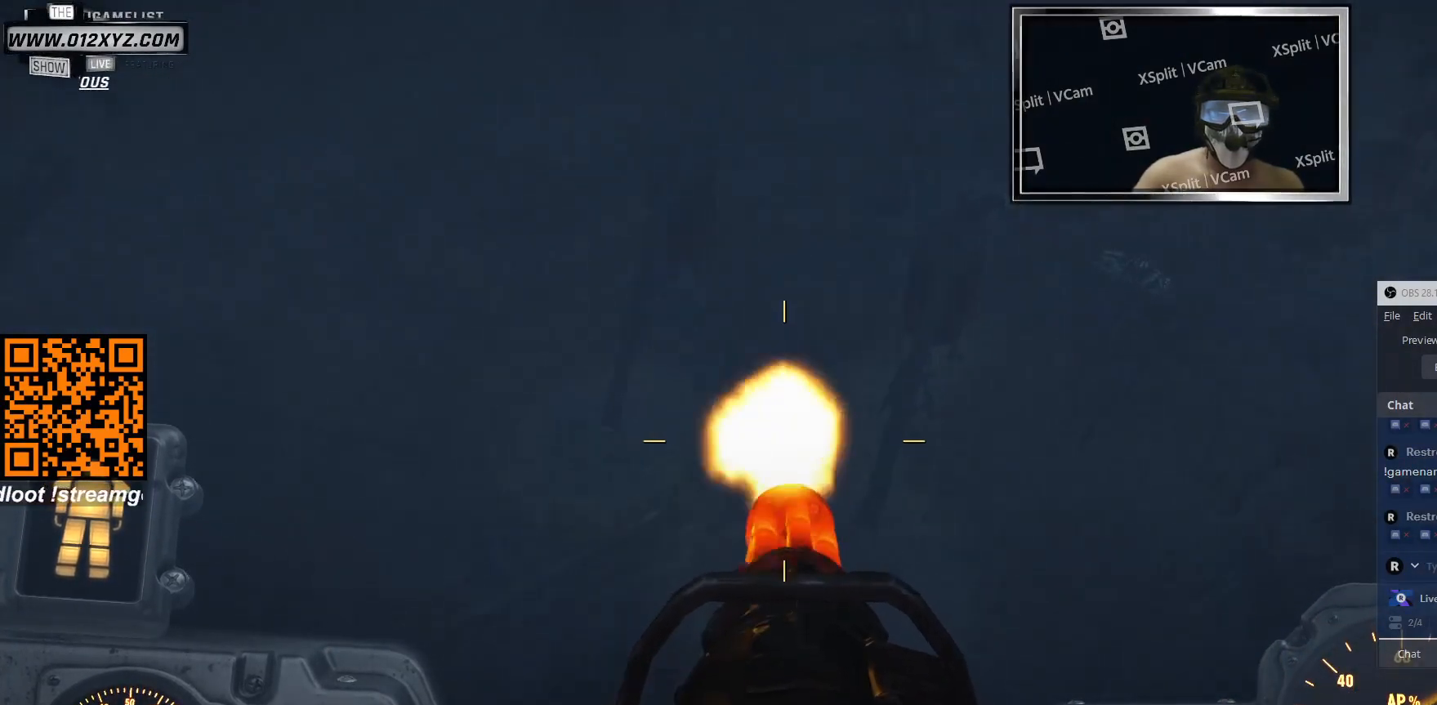
{"keys": [], "mouse": ["left"], "events": []}
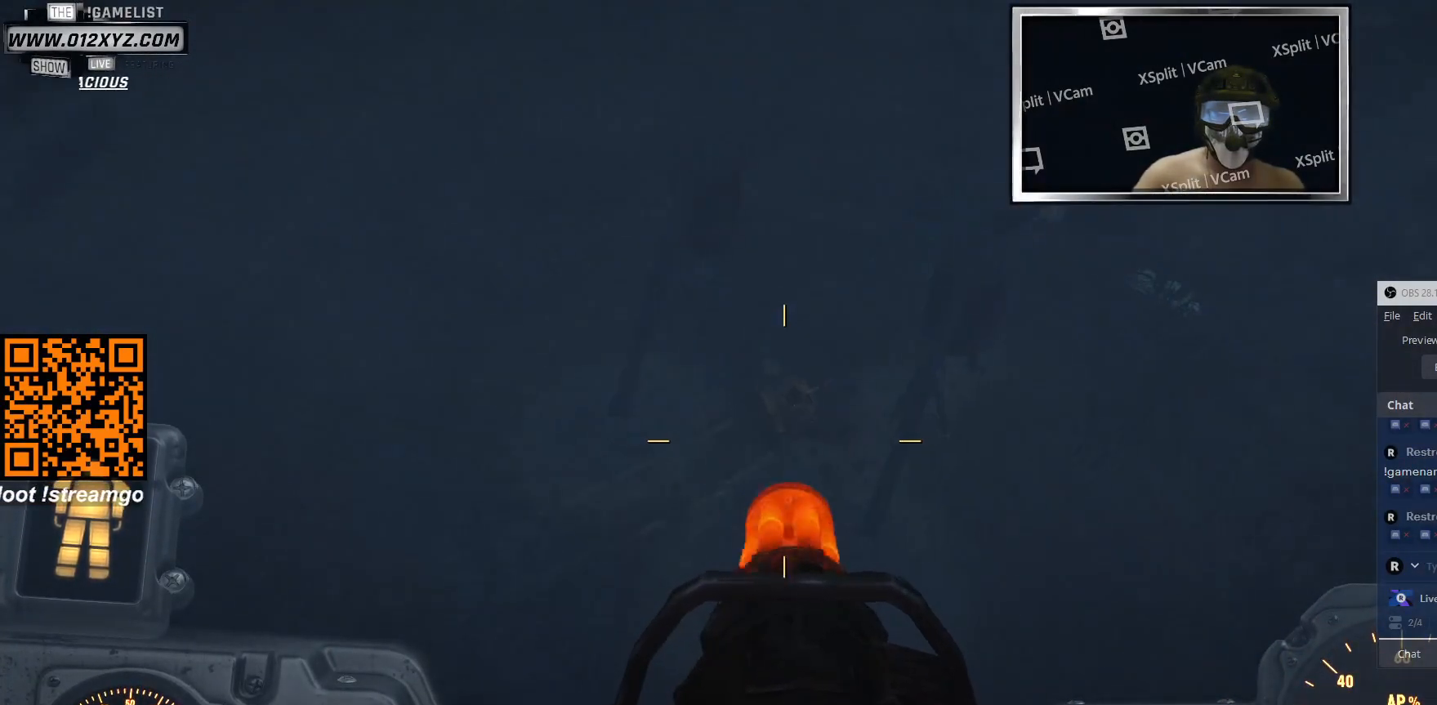
{"keys": [], "mouse": [], "events": [[66, "mouse_left", "up"]]}
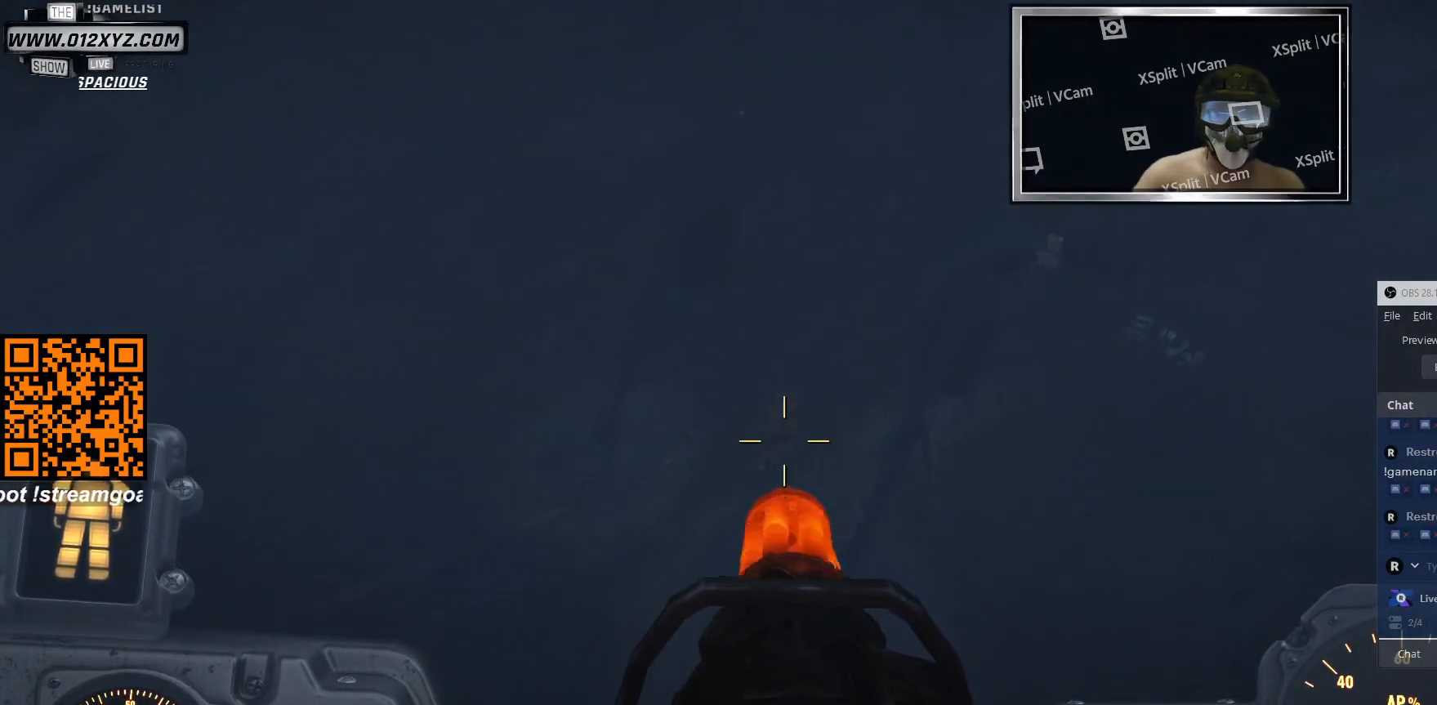
{"keys": [], "mouse": [], "events": []}
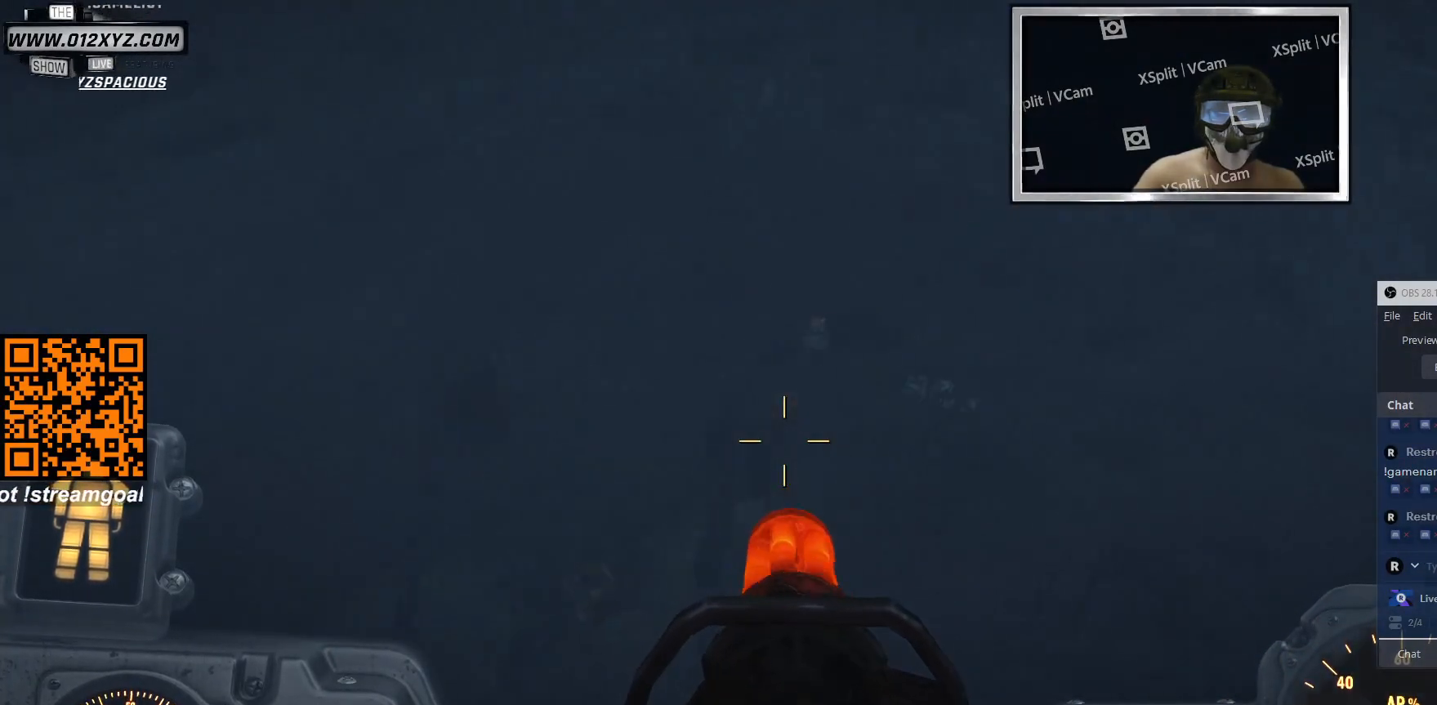
{"keys": [], "mouse": [], "events": []}
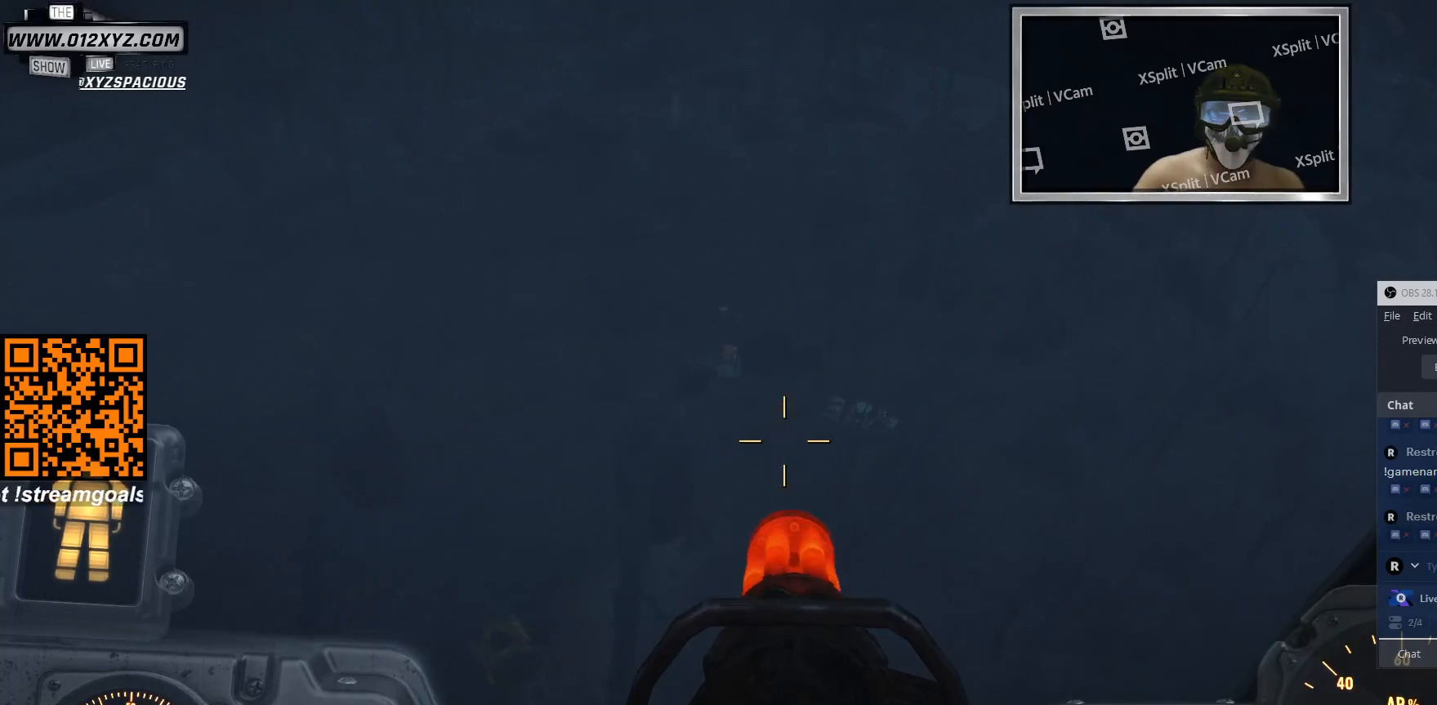
{"keys": [], "mouse": ["left"], "events": [[266, "mouse_left", "down"]]}
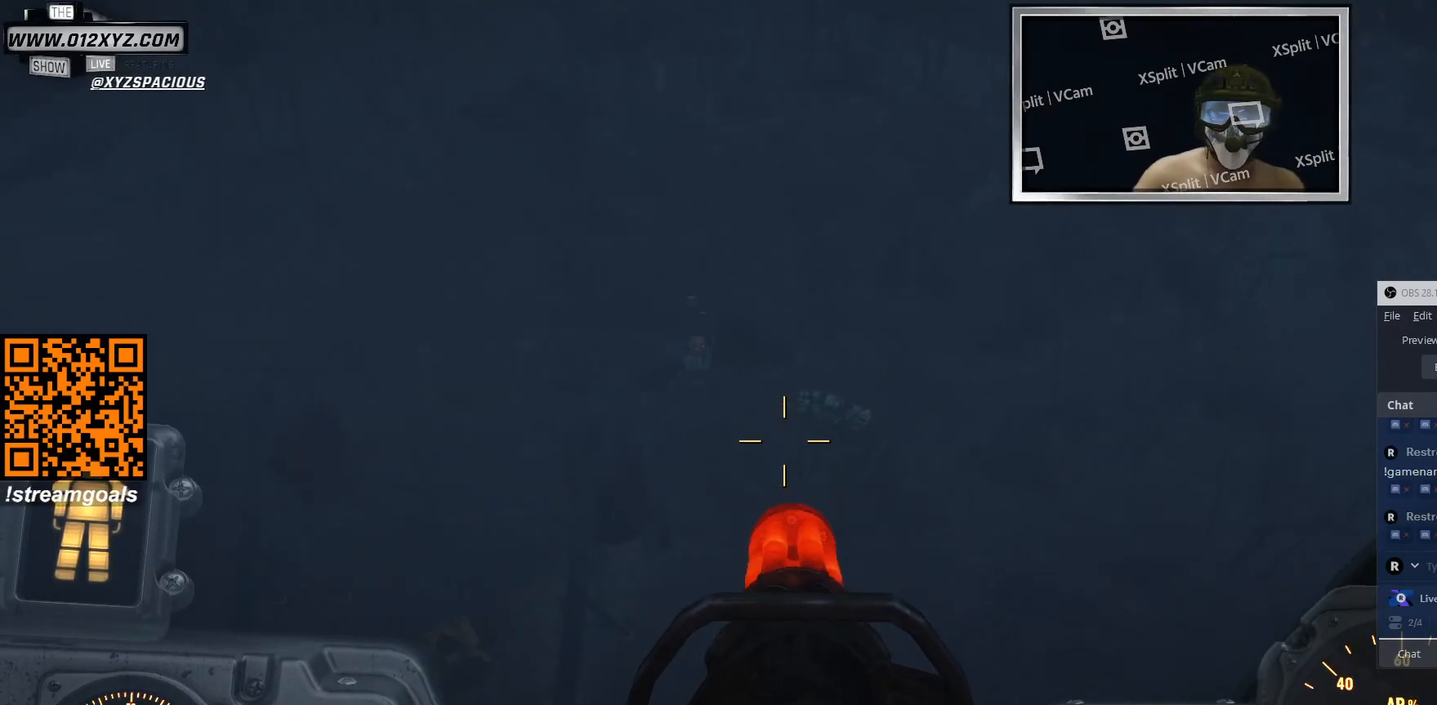
{"keys": [], "mouse": ["left"], "events": []}
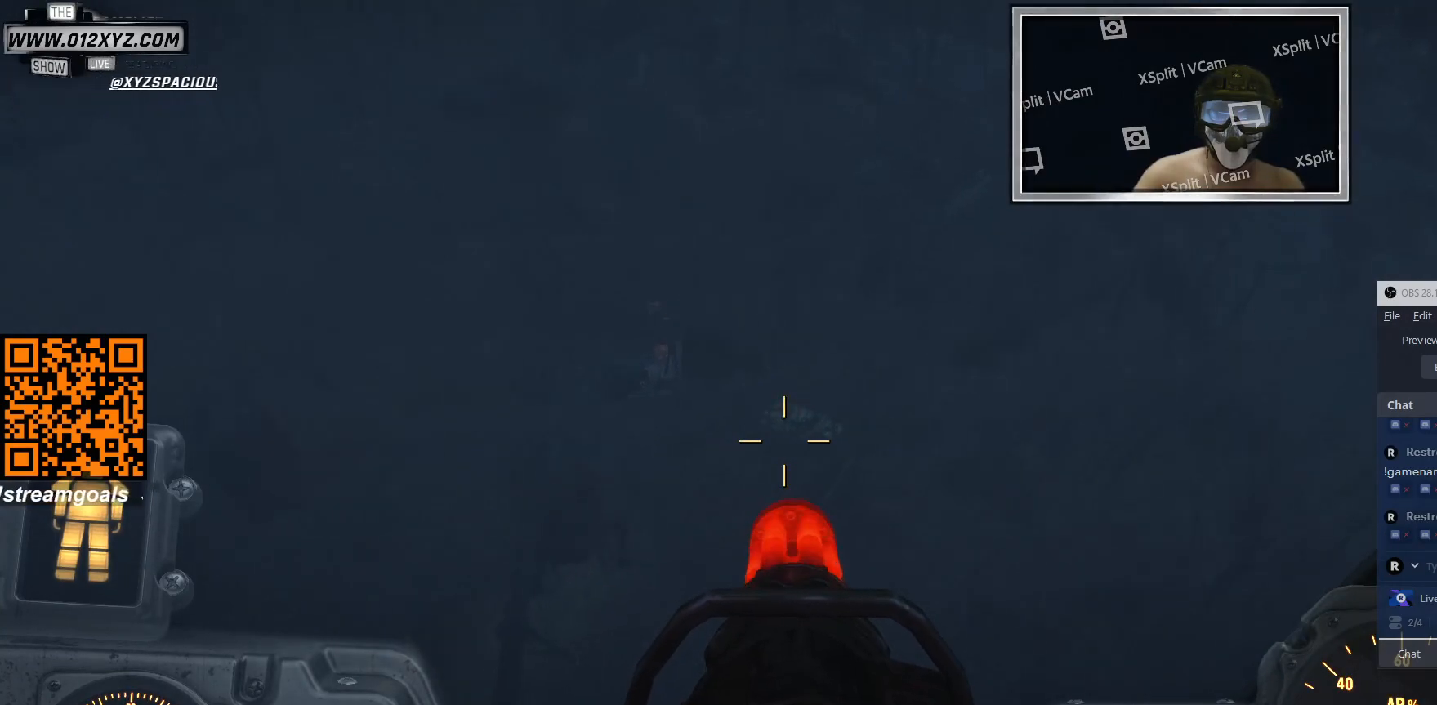
{"keys": [], "mouse": ["left"], "events": []}
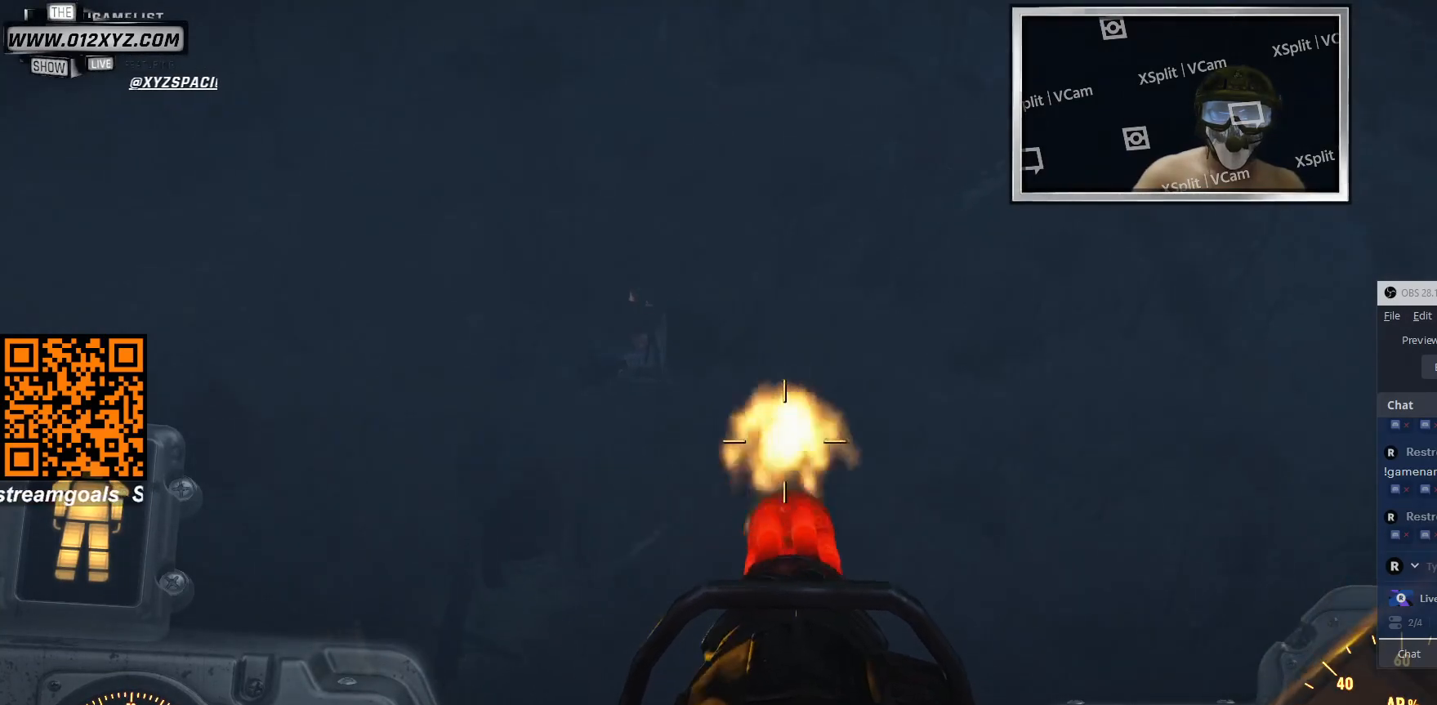
{"keys": [], "mouse": ["left"], "events": []}
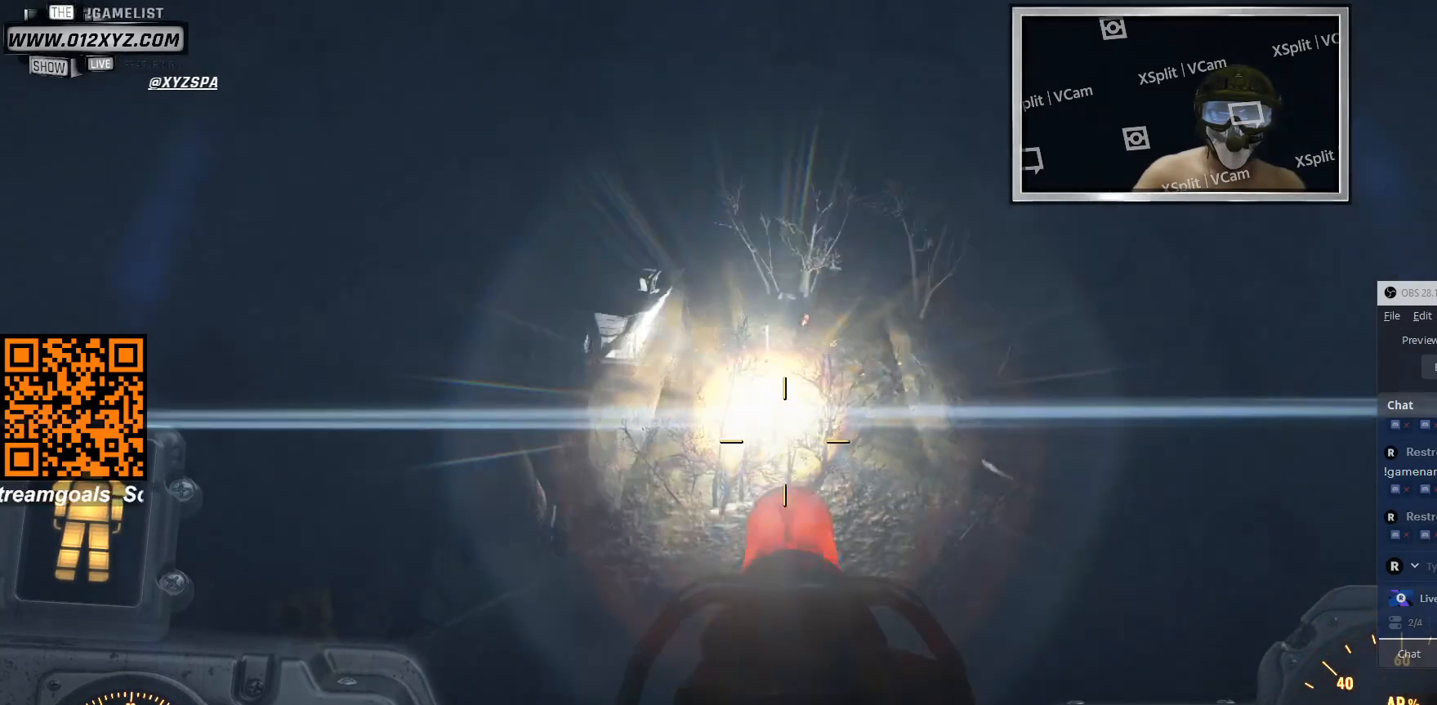
{"keys": [], "mouse": ["left"], "events": []}
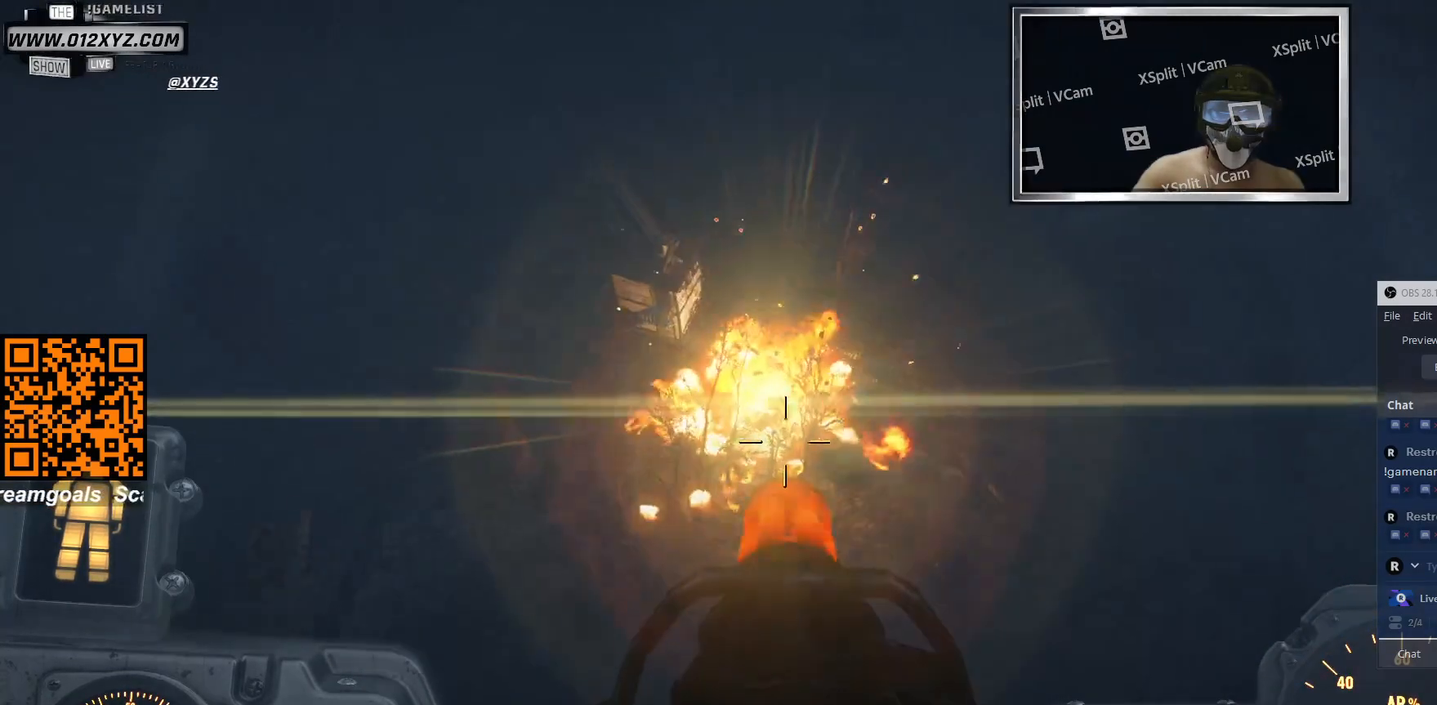
{"keys": [], "mouse": [], "events": [[366, "mouse_left", "up"]]}
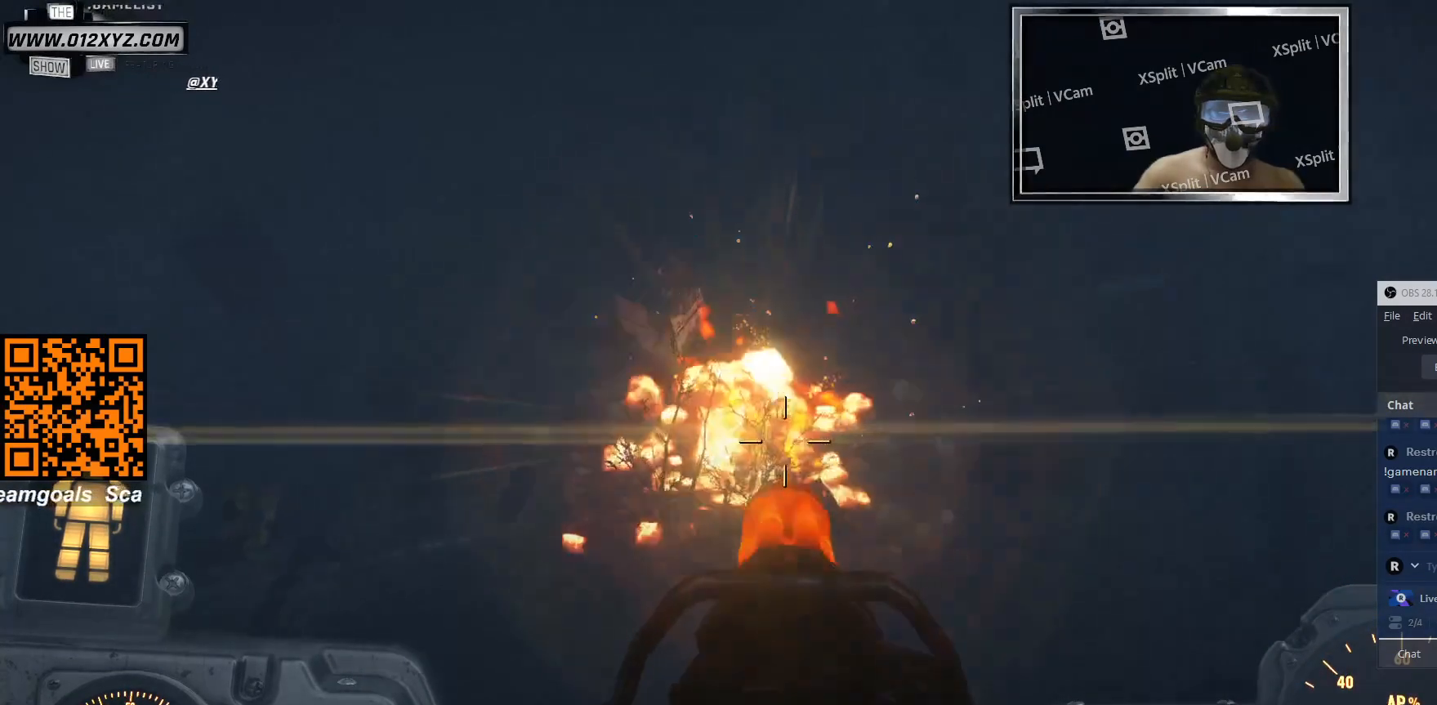
{"keys": [], "mouse": [], "events": []}
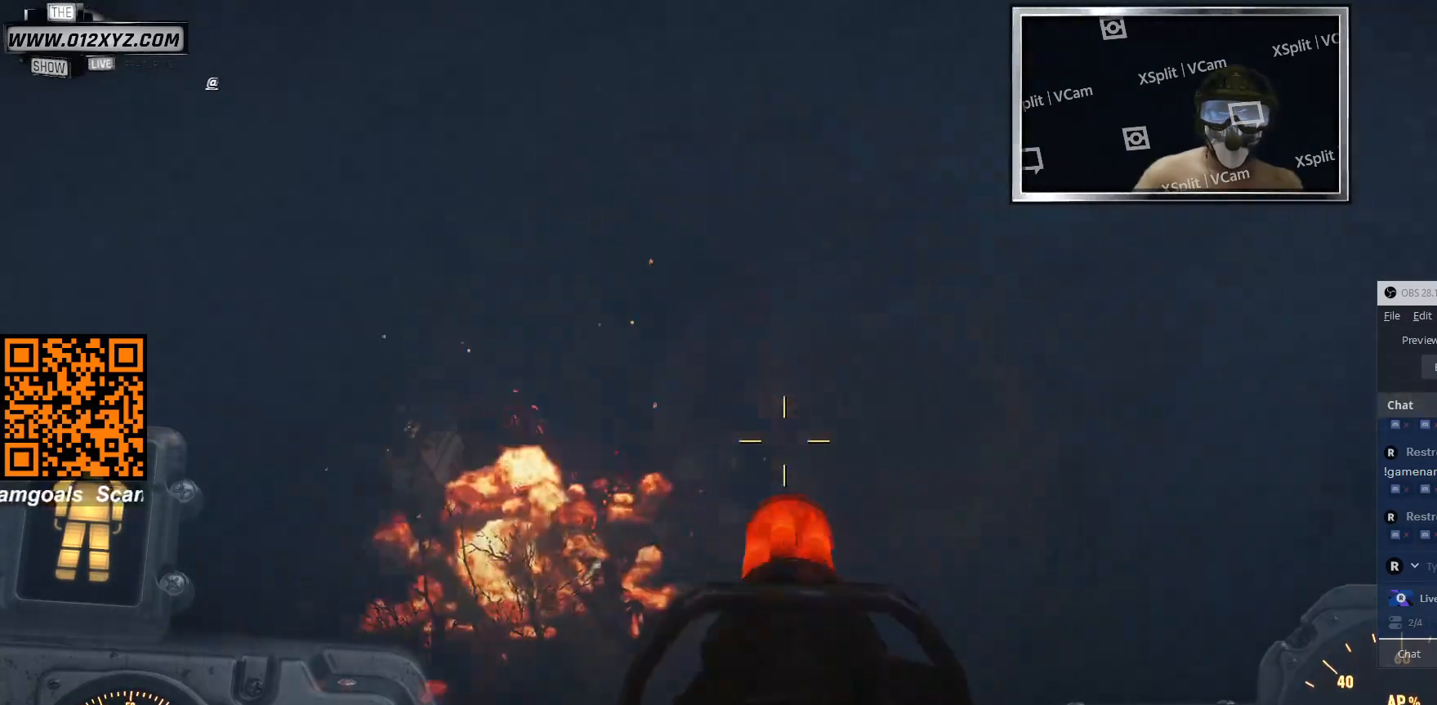
{"keys": [], "mouse": [], "events": []}
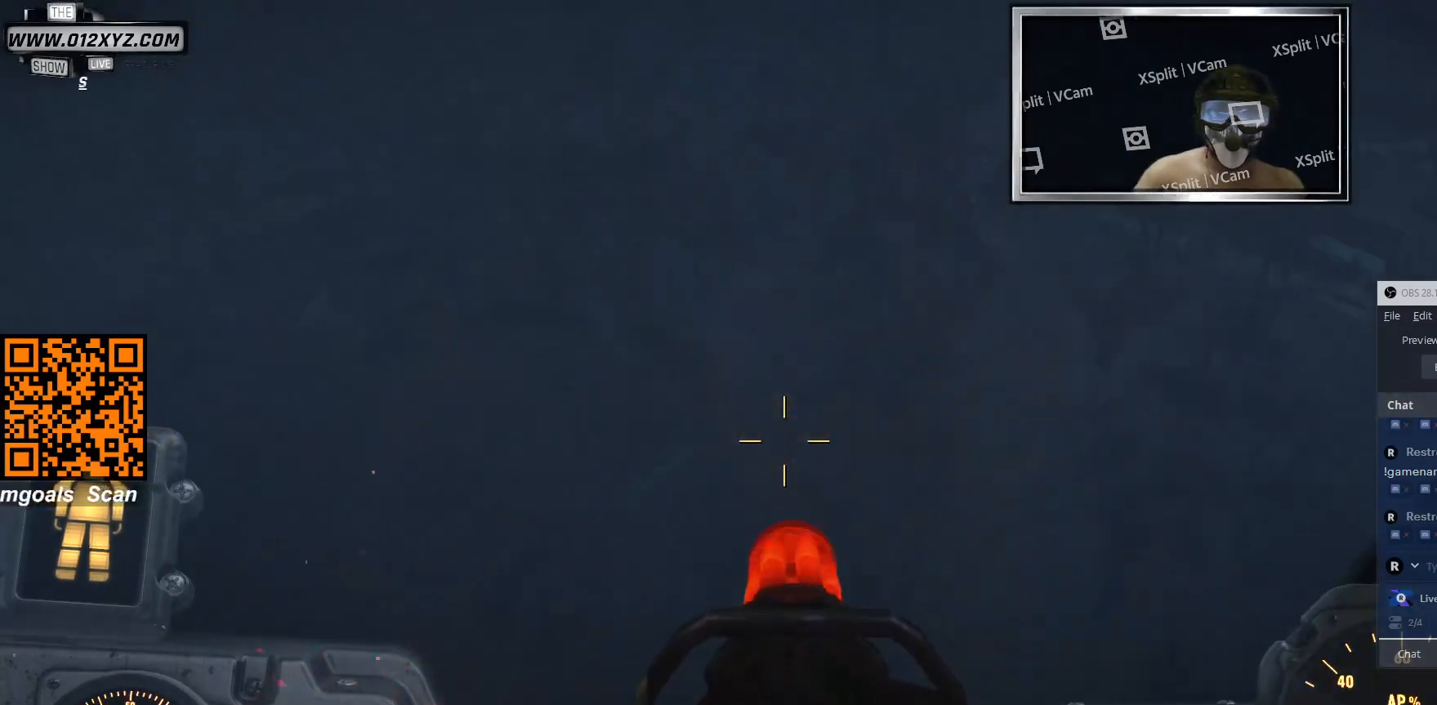
{"keys": [], "mouse": [], "events": []}
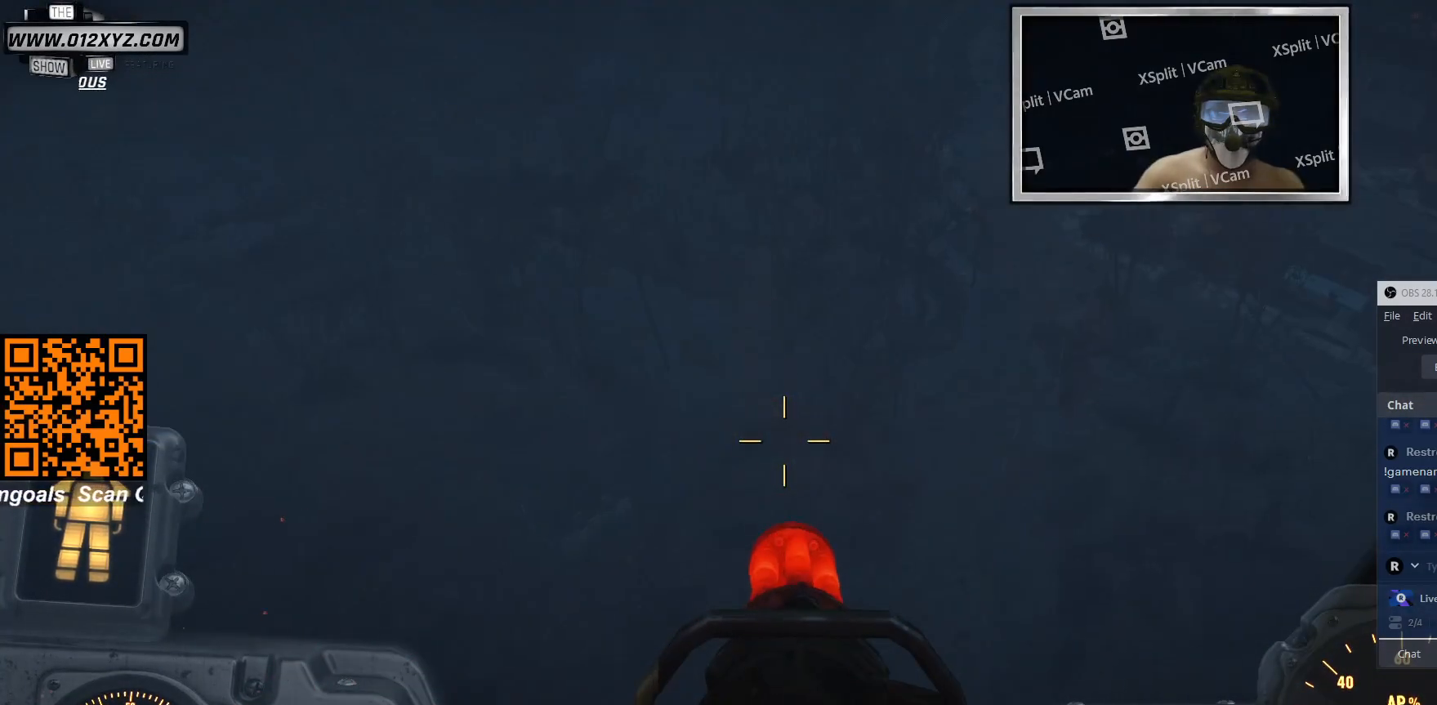
{"keys": [], "mouse": [], "events": []}
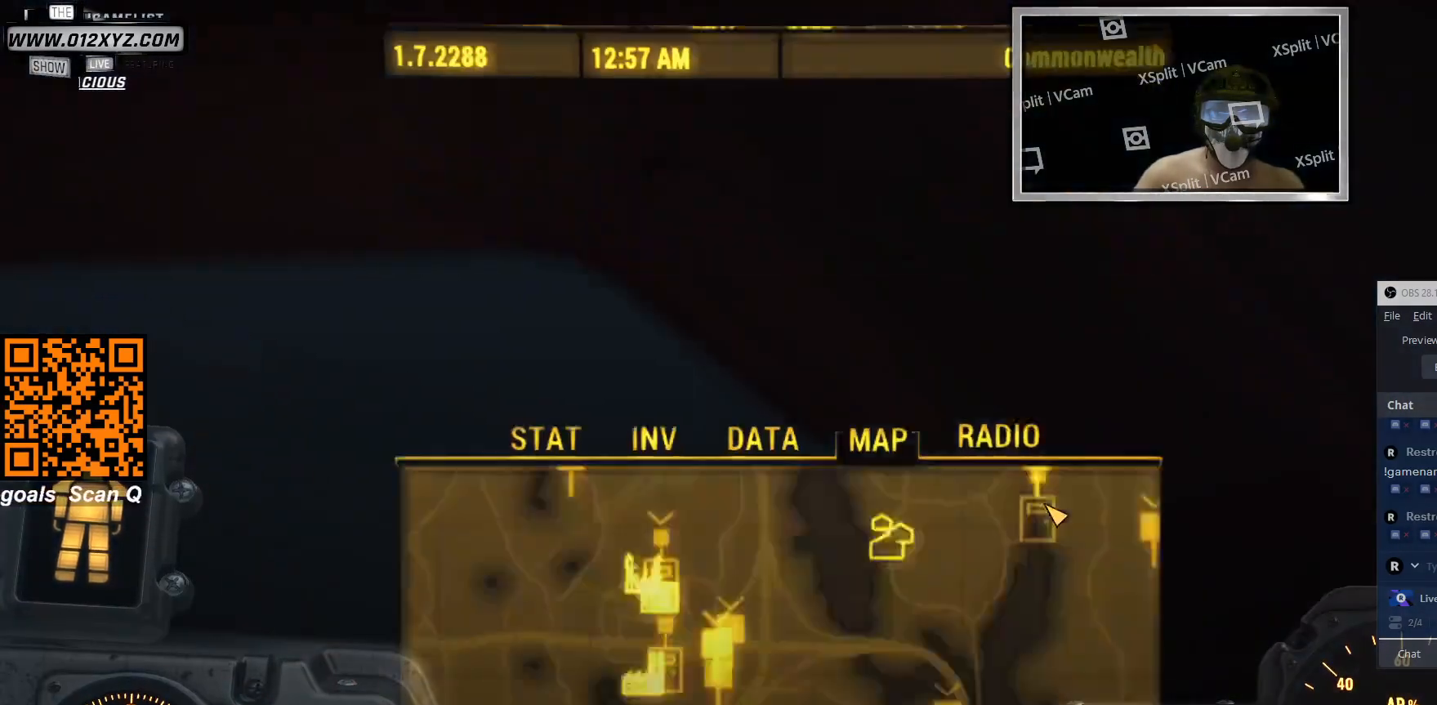
{"keys": [], "mouse": [], "events": []}
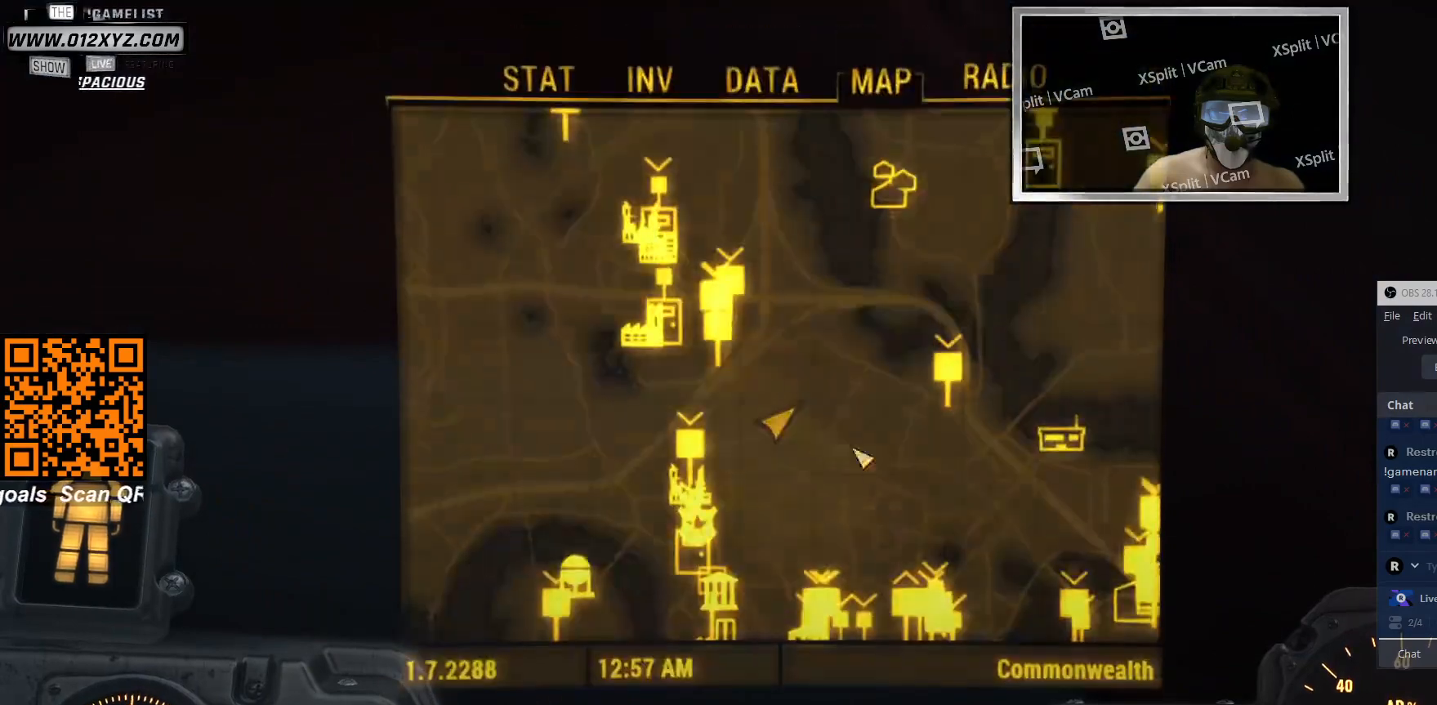
{"keys": [], "mouse": ["wheel"], "events": [[433, "mouse_wheel", "down"]]}
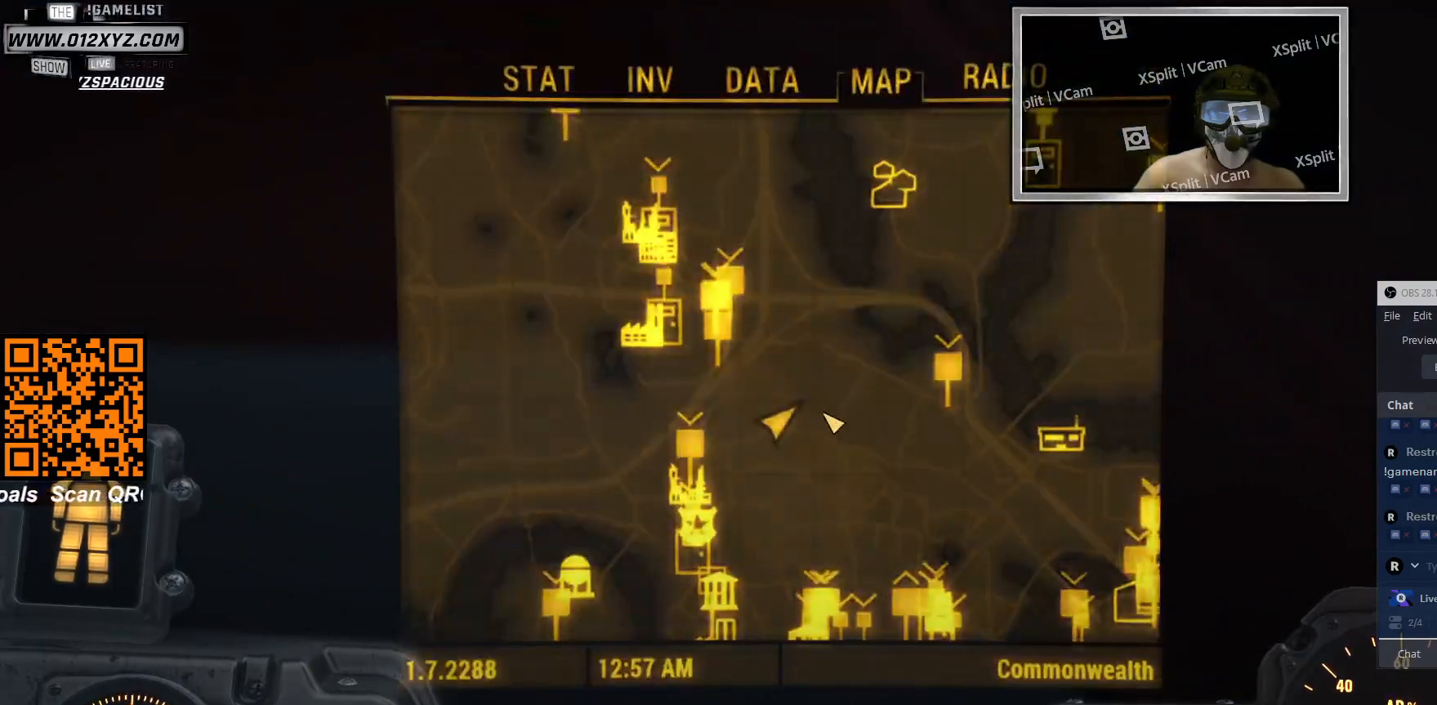
{"keys": [], "mouse": [], "events": [[166, "mouse_wheel", "up"]]}
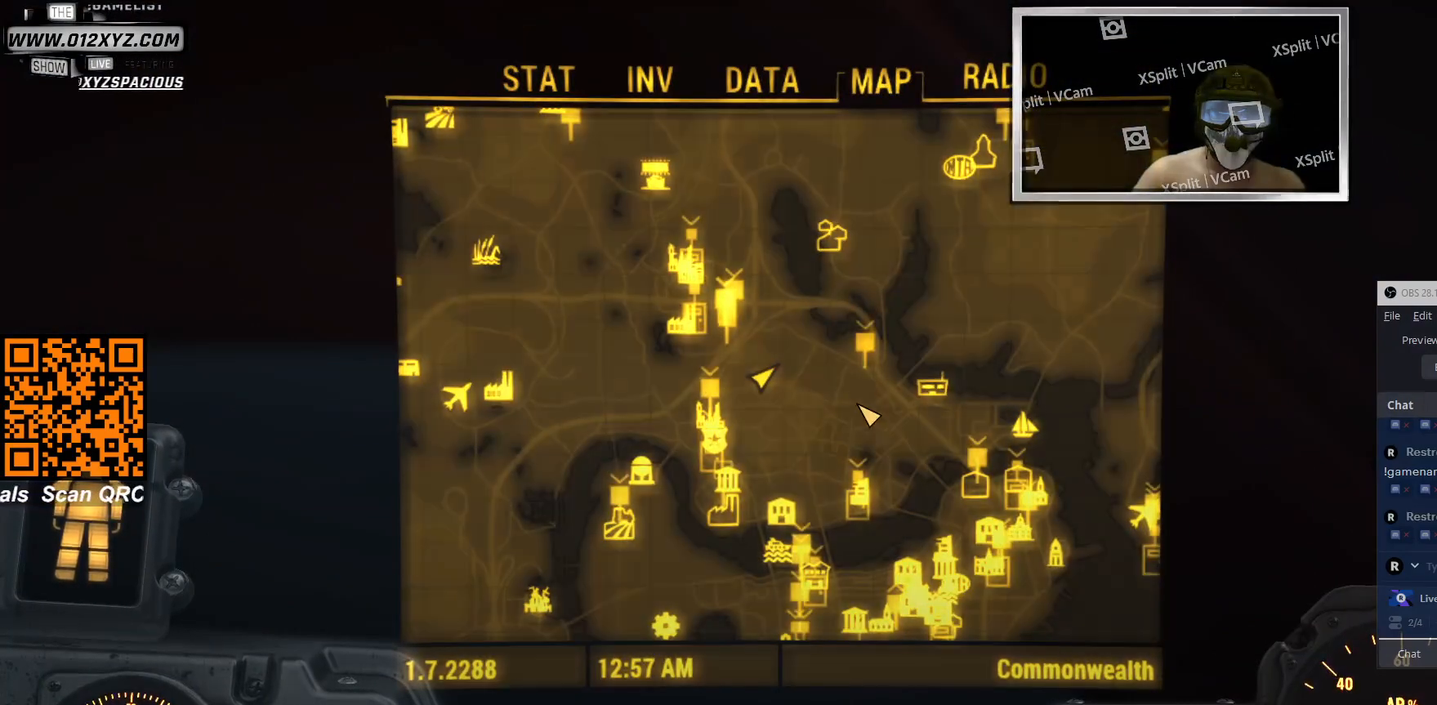
{"keys": [], "mouse": [], "events": []}
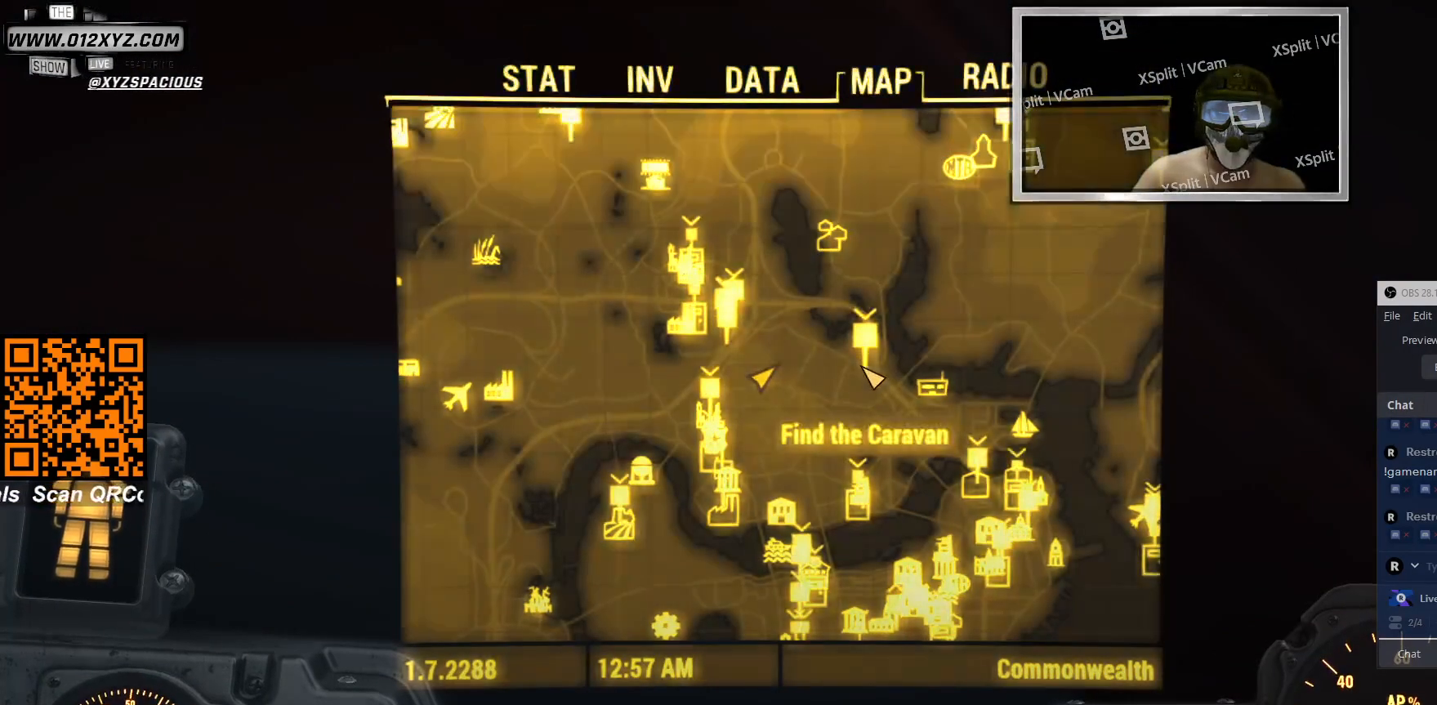
{"keys": [], "mouse": [], "events": []}
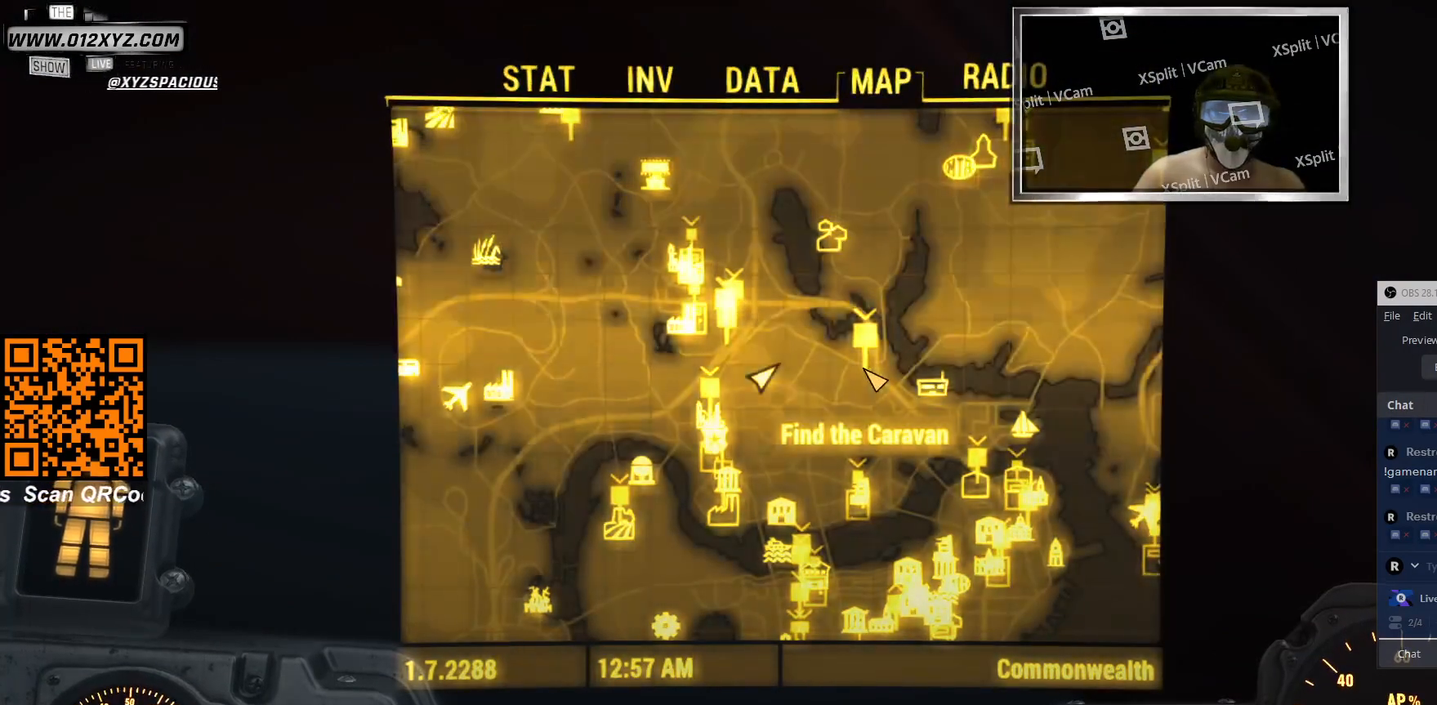
{"keys": [], "mouse": [], "events": [[266, "tab", "down"], [400, "tab", "up"]]}
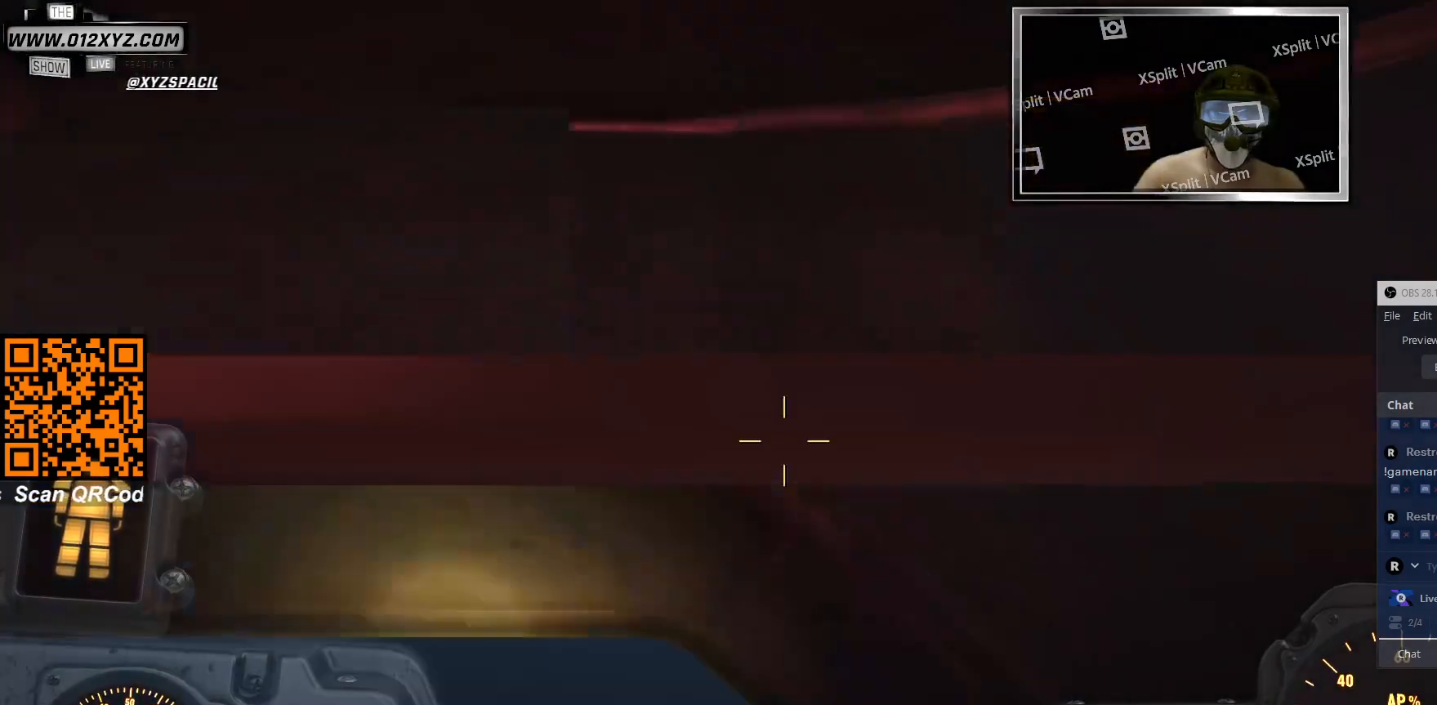
{"keys": [], "mouse": [], "events": []}
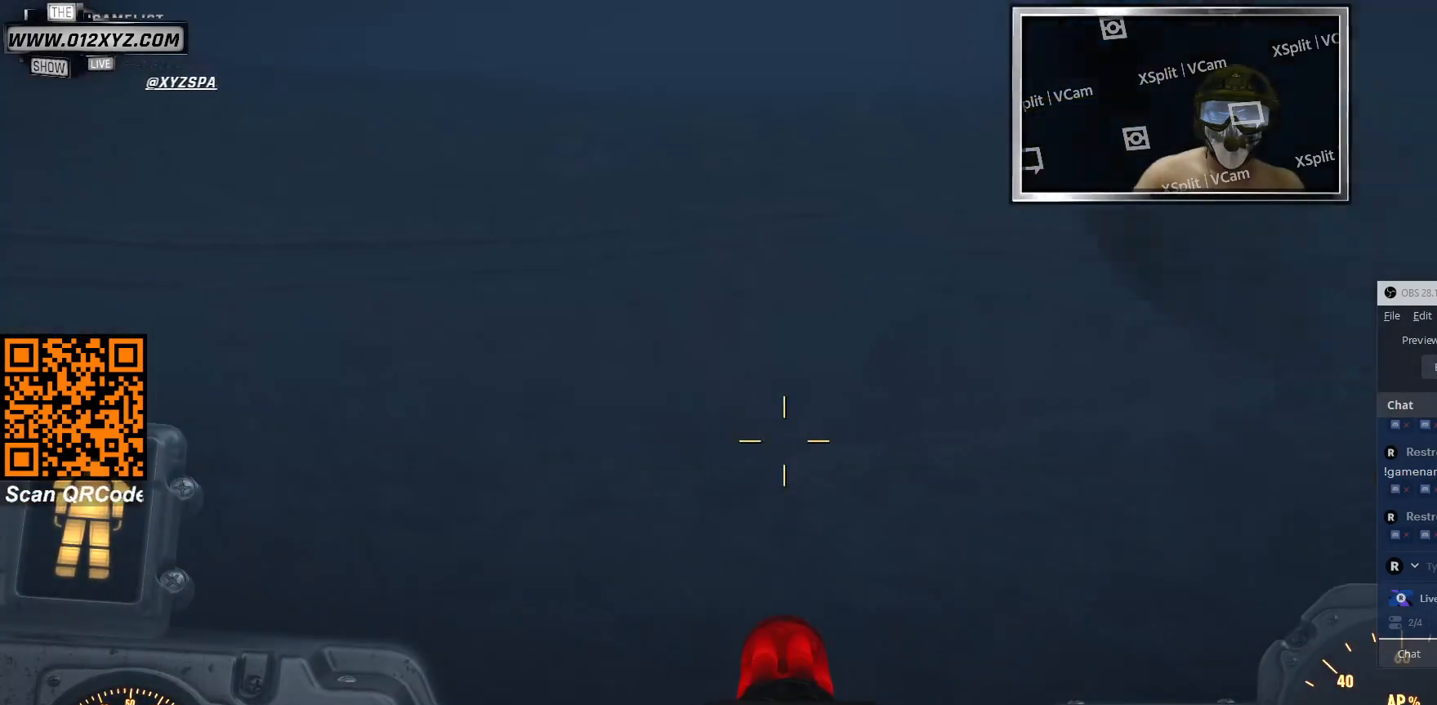
{"keys": [], "mouse": [], "events": []}
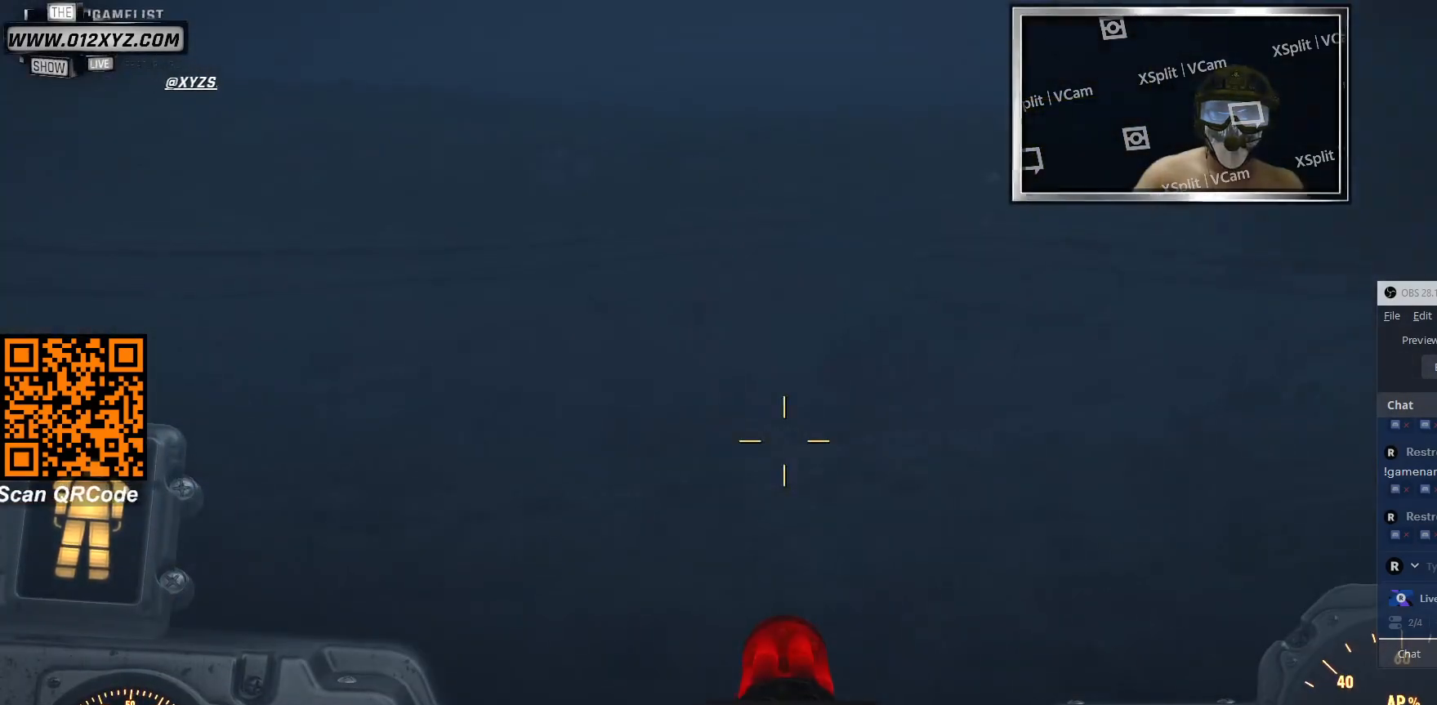
{"keys": [], "mouse": [], "events": []}
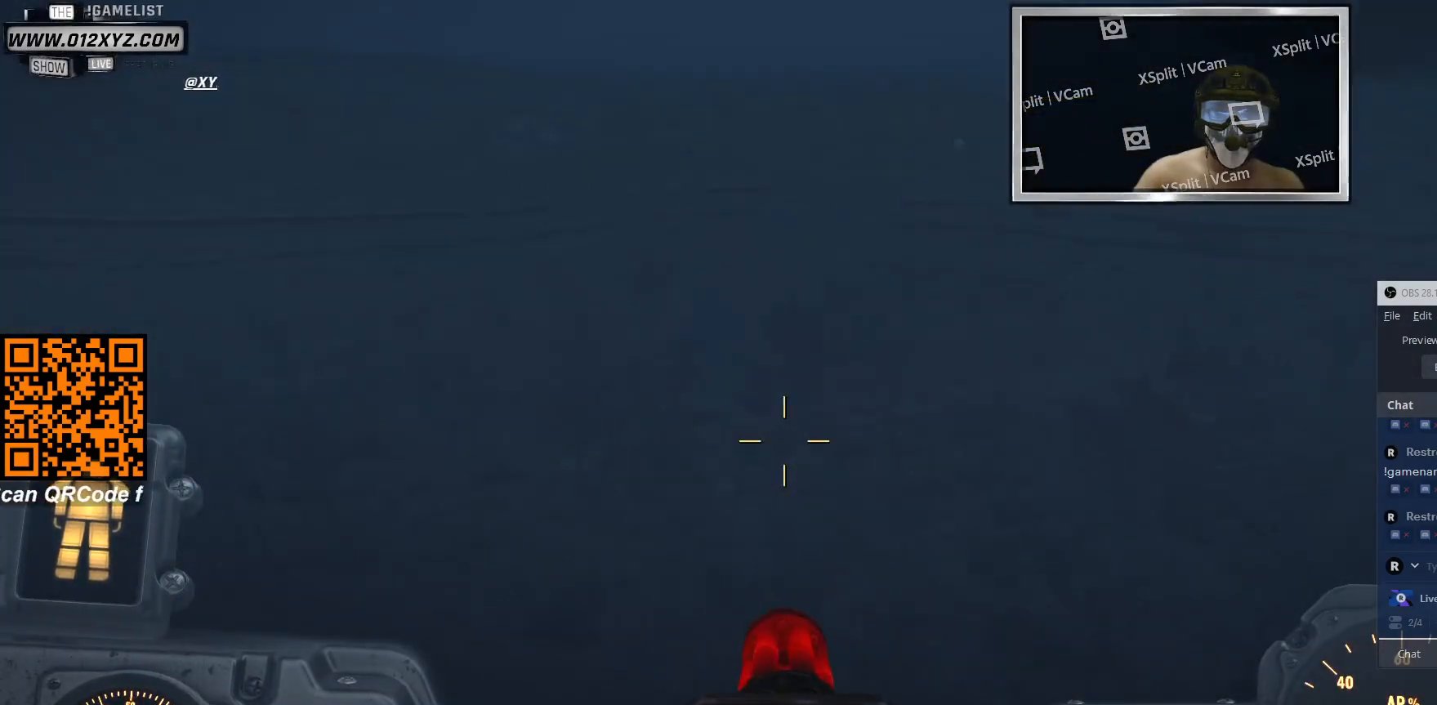
{"keys": [], "mouse": [], "events": []}
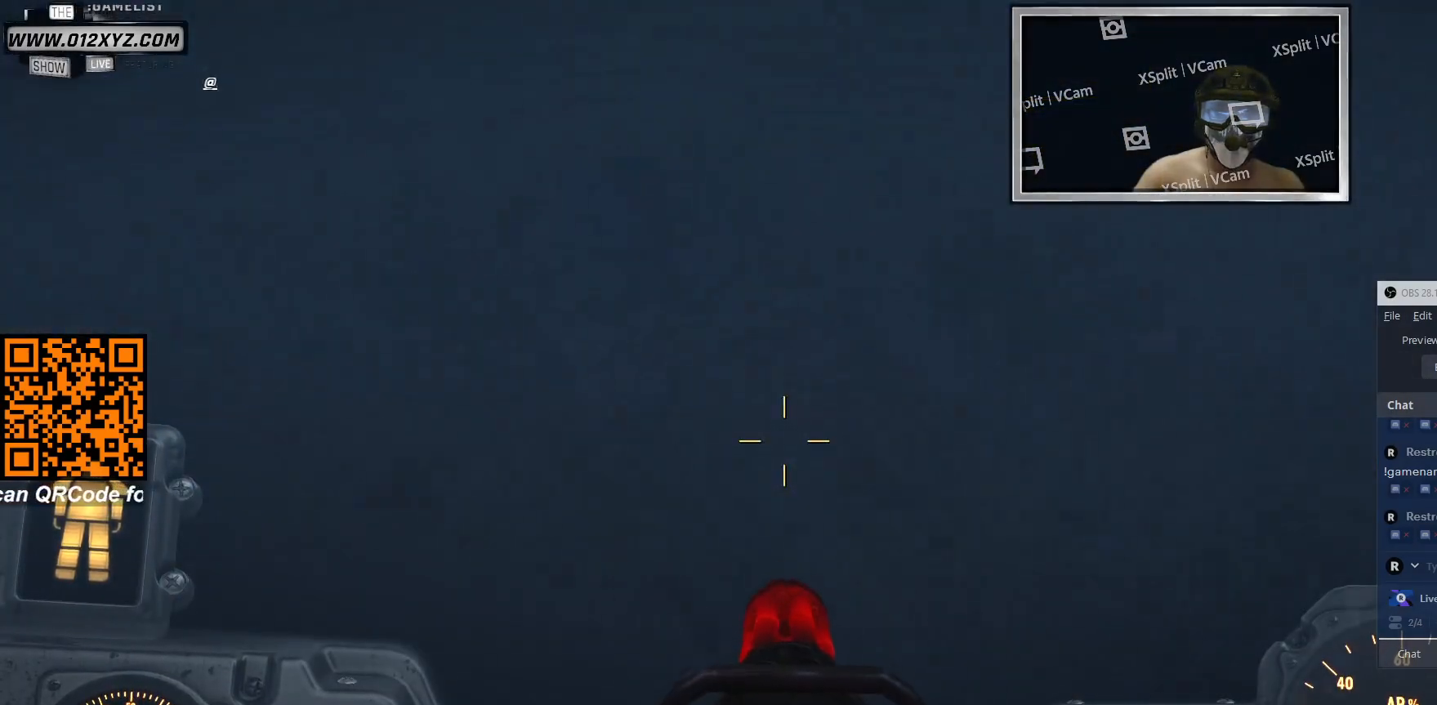
{"keys": [], "mouse": [], "events": []}
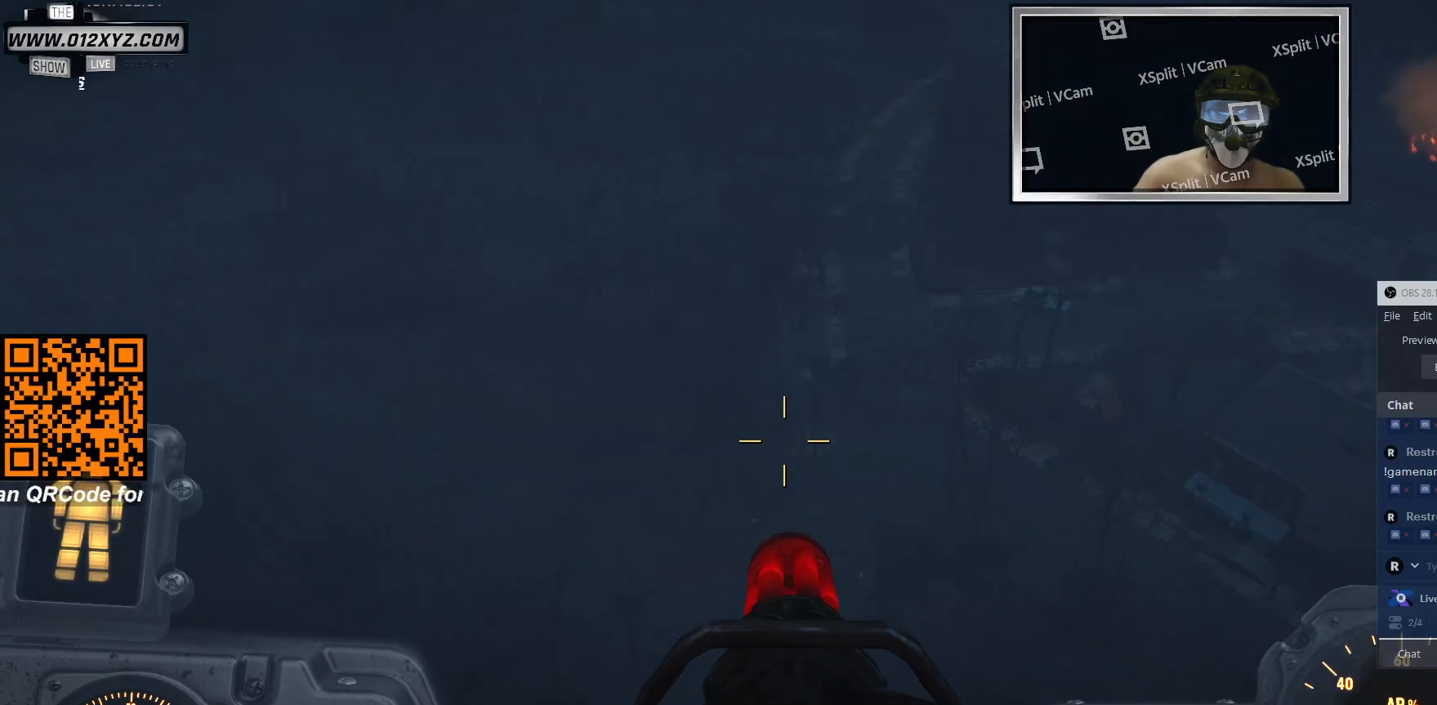
{"keys": [], "mouse": ["left"], "events": [[433, "mouse_left", "down"]]}
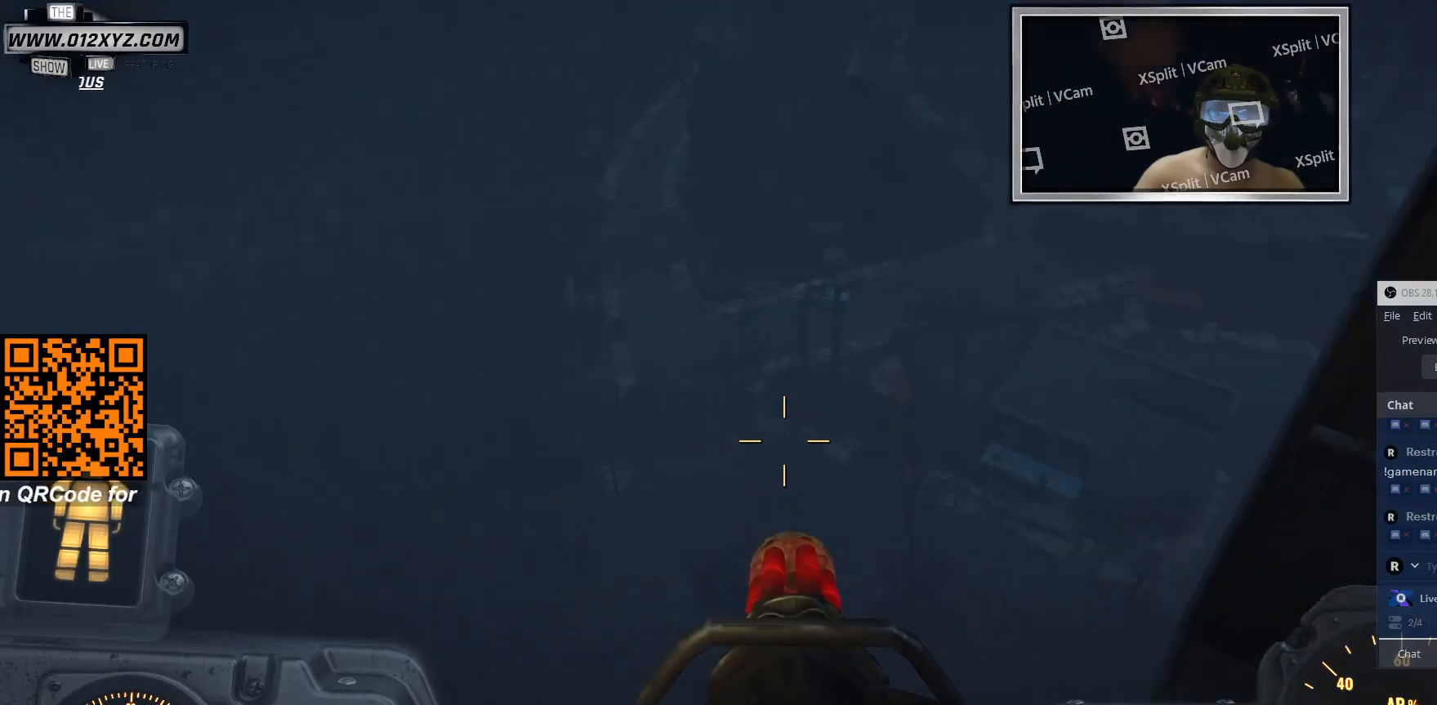
{"keys": [], "mouse": ["left"], "events": []}